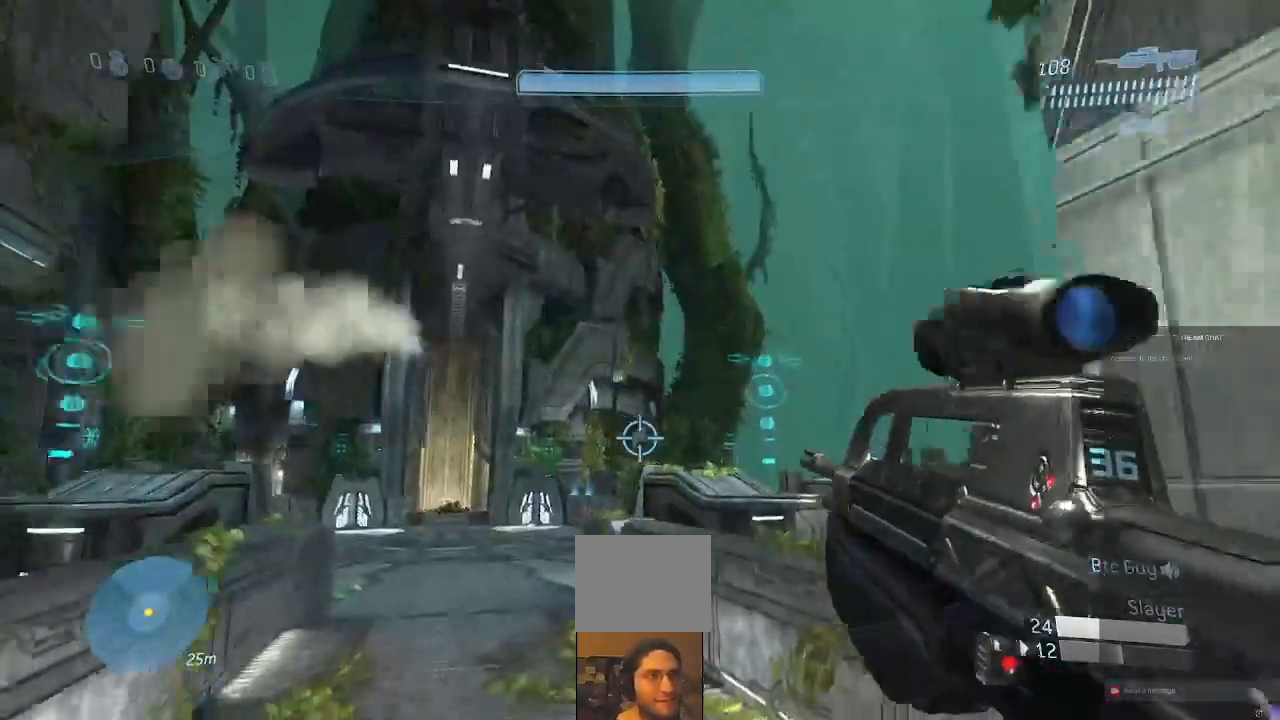
Gameplay with a controller (Xbox layout); each line is a JSON object with the inputs held at the frame after it (dt_ms = milliseconds from this image to that frame). "events" lists button and stick changes between this image and that frame as [ms after this image, input, new state], when the widget could be followed in between. Not read: L3 R3.
{"dt_ms": 500, "buttons": [], "left_stick": "up", "right_stick": "down", "events": [[133, "left_stick", "up"], [167, "right_stick", "up"], [267, "left_stick", "center"], [367, "right_stick", "center"], [400, "B", "down"], [433, "left_stick", "up"], [467, "right_stick", "down"], [500, "B", "up"]]}
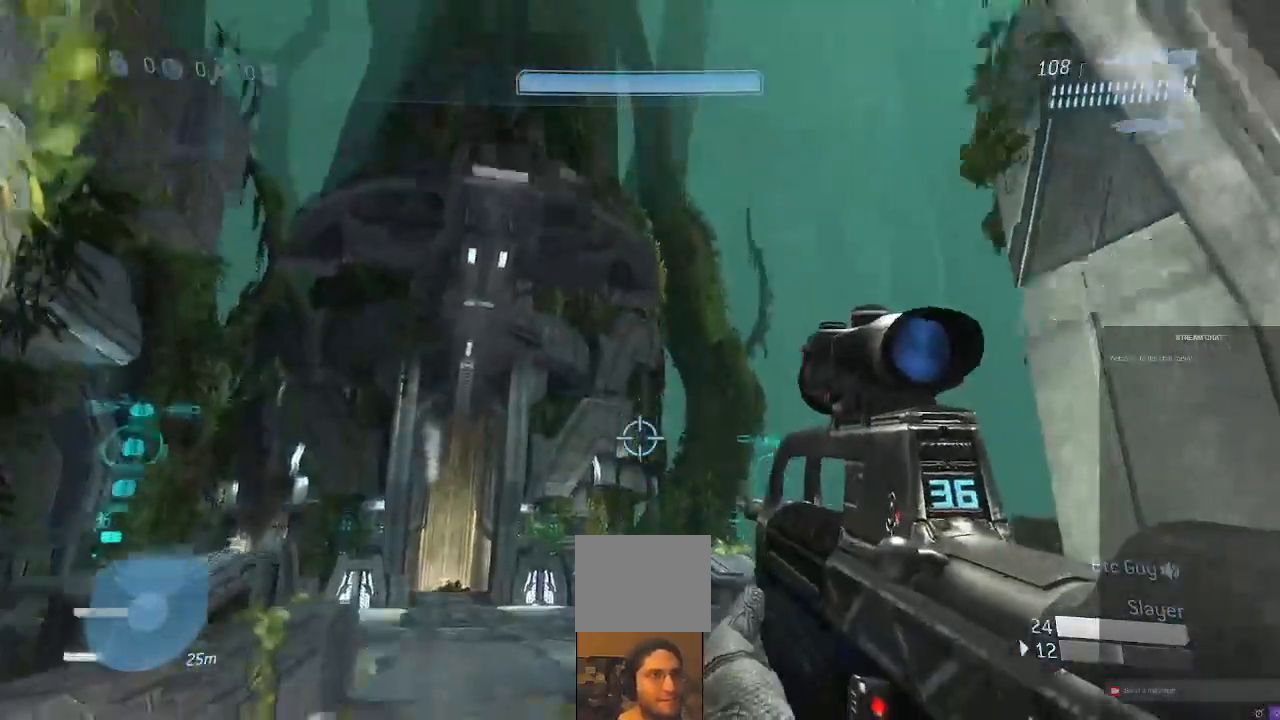
{"dt_ms": 500, "buttons": [], "left_stick": "up-left", "right_stick": "right"}
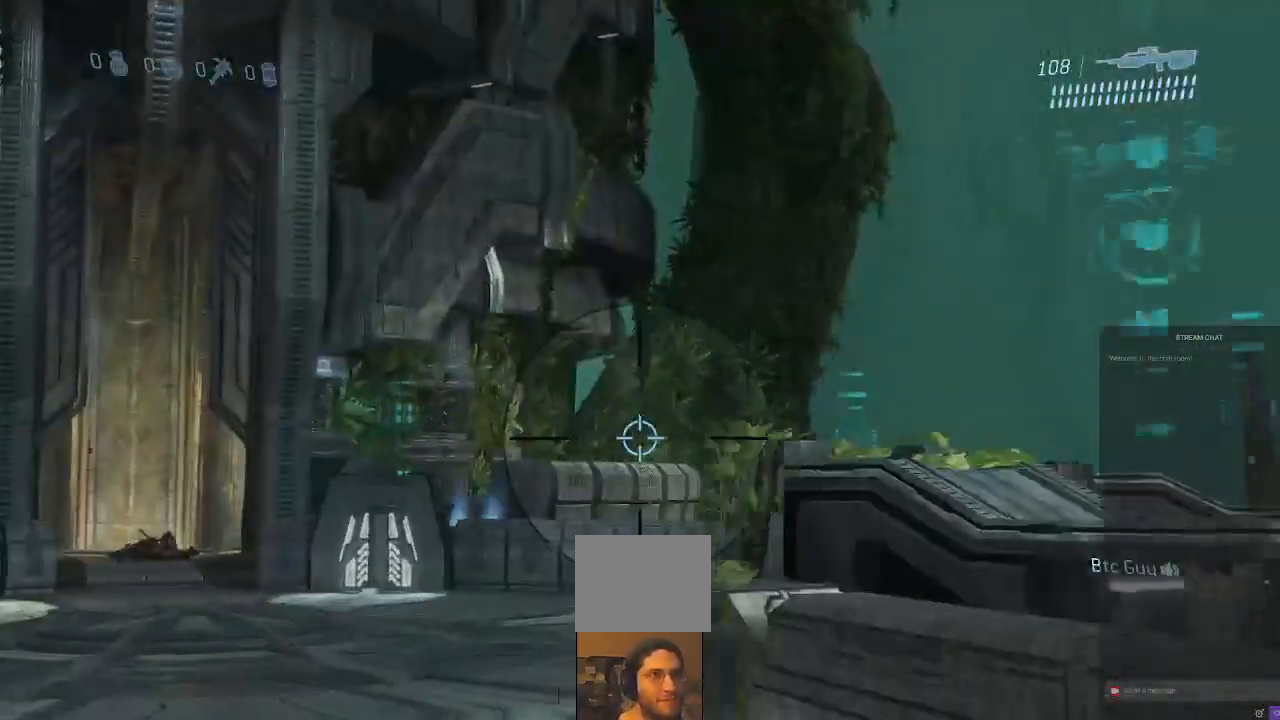
{"dt_ms": 1000, "buttons": [], "left_stick": "down-right", "right_stick": "right", "events": [[67, "left_stick", "center"], [200, "right_stick", "center"], [467, "left_stick", "down-right"], [567, "right_stick", "left"], [733, "right_stick", "center"], [833, "right_stick", "right"]]}
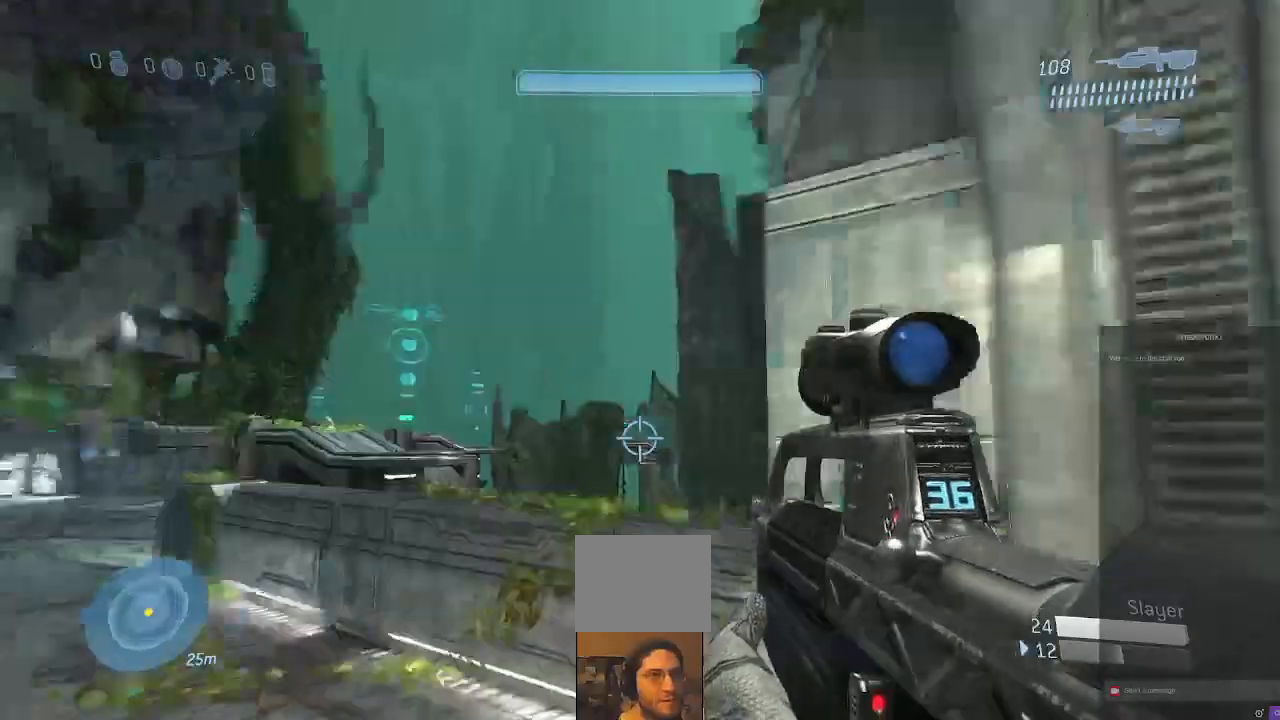
{"dt_ms": 1000, "buttons": [], "left_stick": "up", "right_stick": "center"}
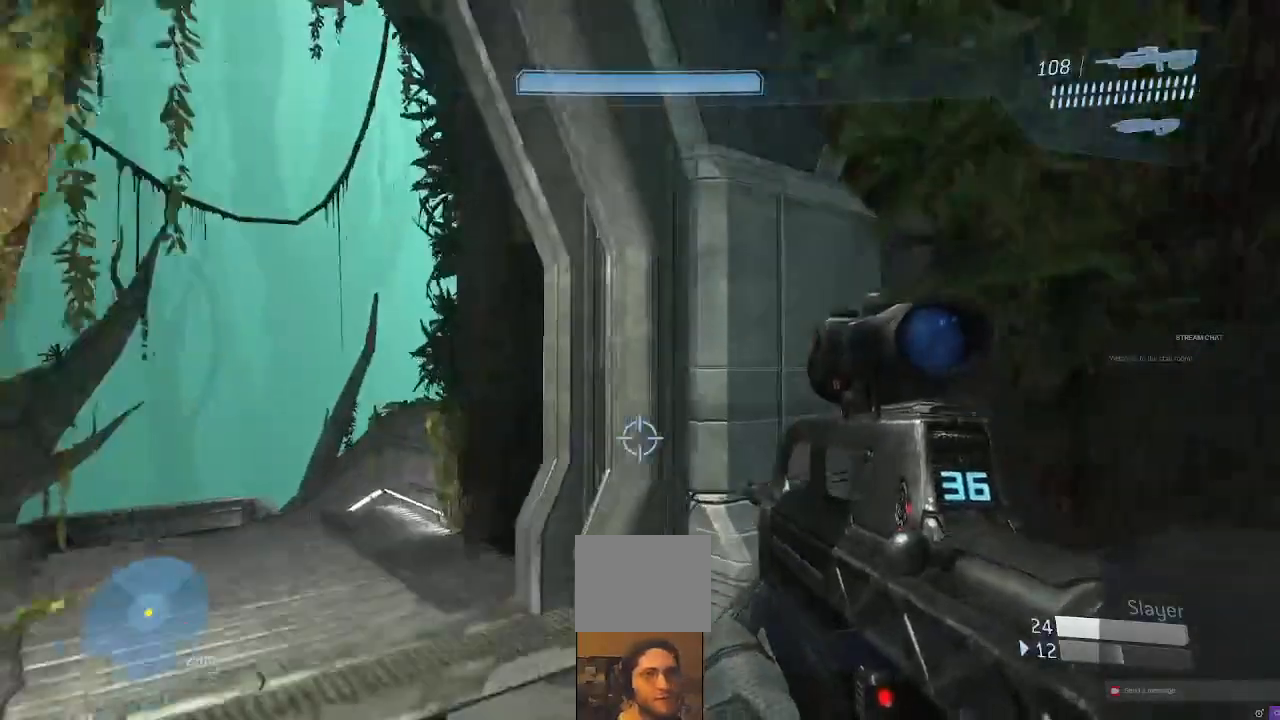
{"dt_ms": 1000, "buttons": [], "left_stick": "down-right", "right_stick": "up-right"}
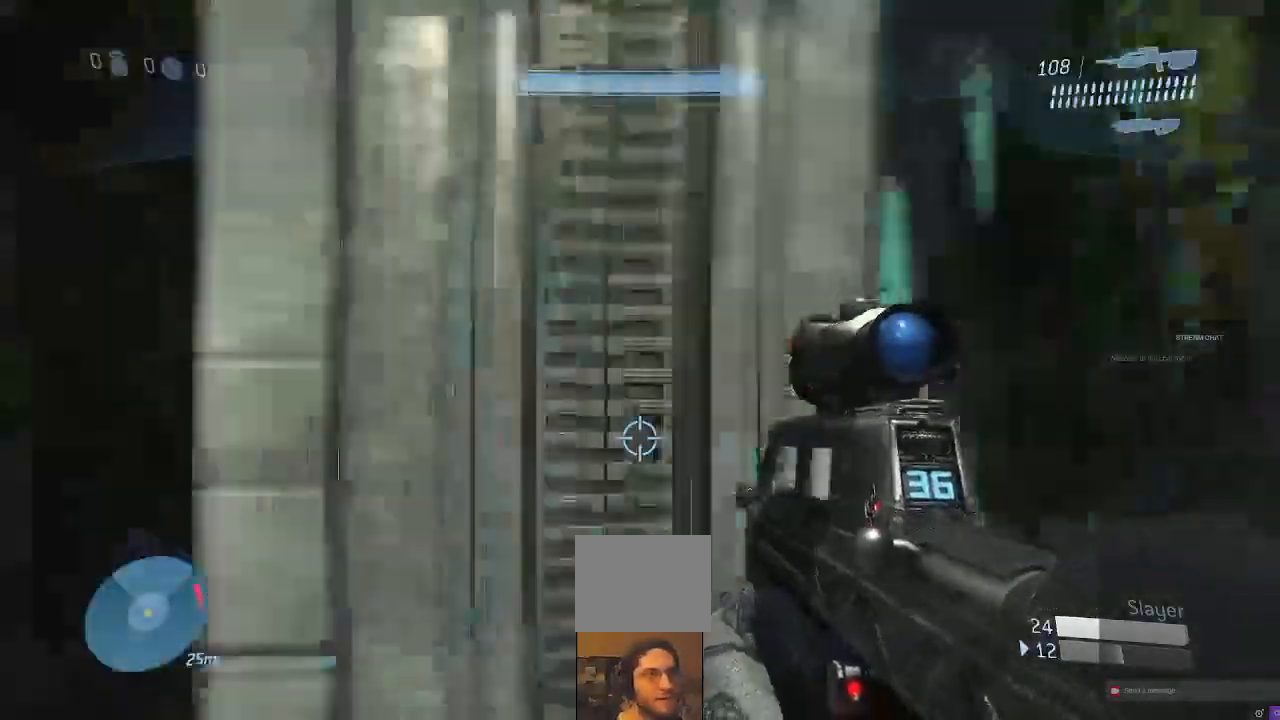
{"dt_ms": 500, "buttons": [], "left_stick": "up-right", "right_stick": "down", "events": [[67, "left_stick", "up-right"], [267, "right_stick", "center"], [500, "right_stick", "down"]]}